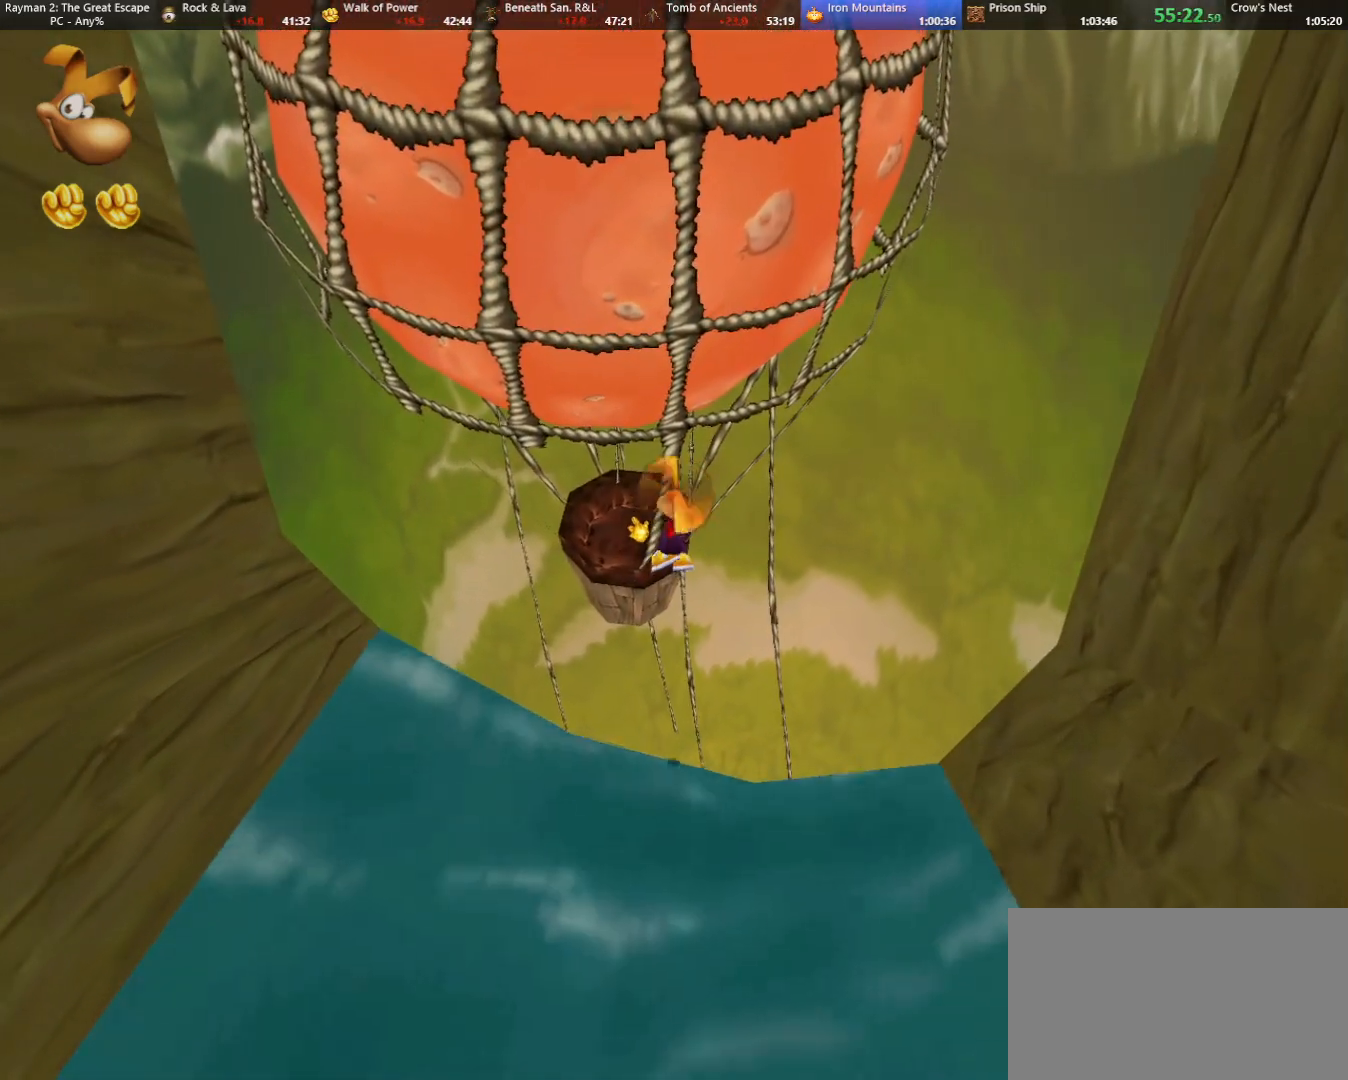
Gameplay with keyboard; each line is a JSON object with the keys held at the frame after it. "events" lists presses ("down") and releases ("up") of "cam", "camf", "caml", "camr", "dive", "down", "jump", "left", "menu", "right", "shoot", "strafe", "think" and "up" between this image and that frame as [ms after this image, input, new state], when the widget could be followed in between. No other keys are recorded. Mouse input is not recorded. Key names are as the overlay labels them; some are game actions (e.g. jump) rather than physical keys.
{"keys": ["strafe", "up"], "events": [[17, "left", "down"], [167, "left", "up"], [200, "jump", "down"], [250, "jump", "up"], [350, "jump", "down"], [433, "jump", "up"]]}
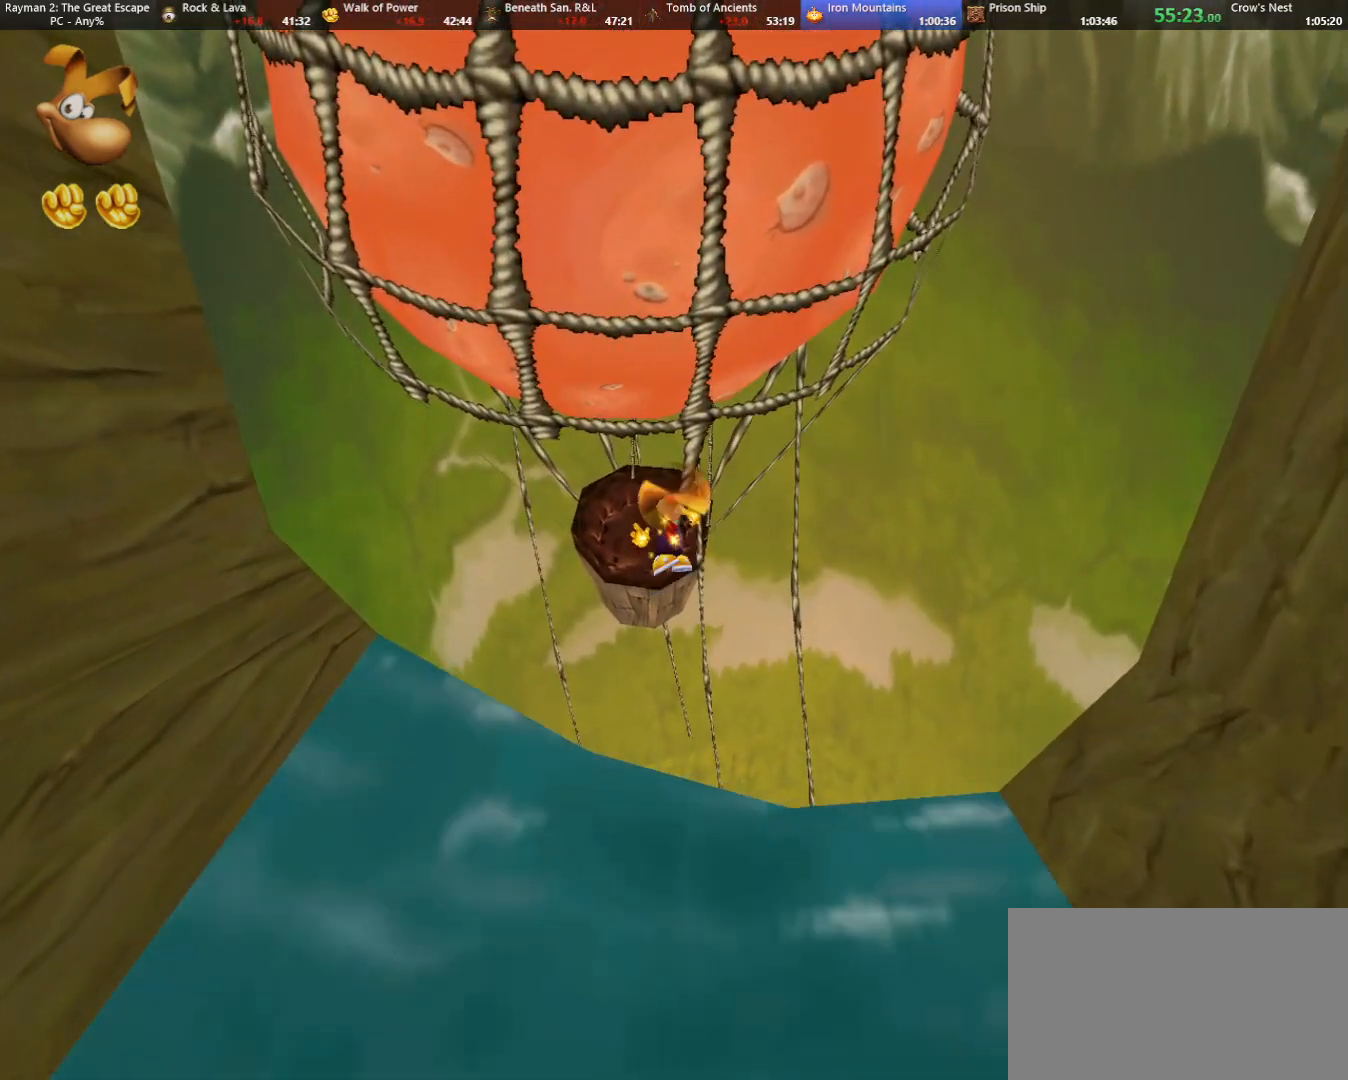
{"keys": ["strafe", "up"], "events": [[167, "left", "down"], [267, "jump", "down"], [267, "left", "up"], [317, "jump", "up"], [367, "jump", "down"], [500, "jump", "up"]]}
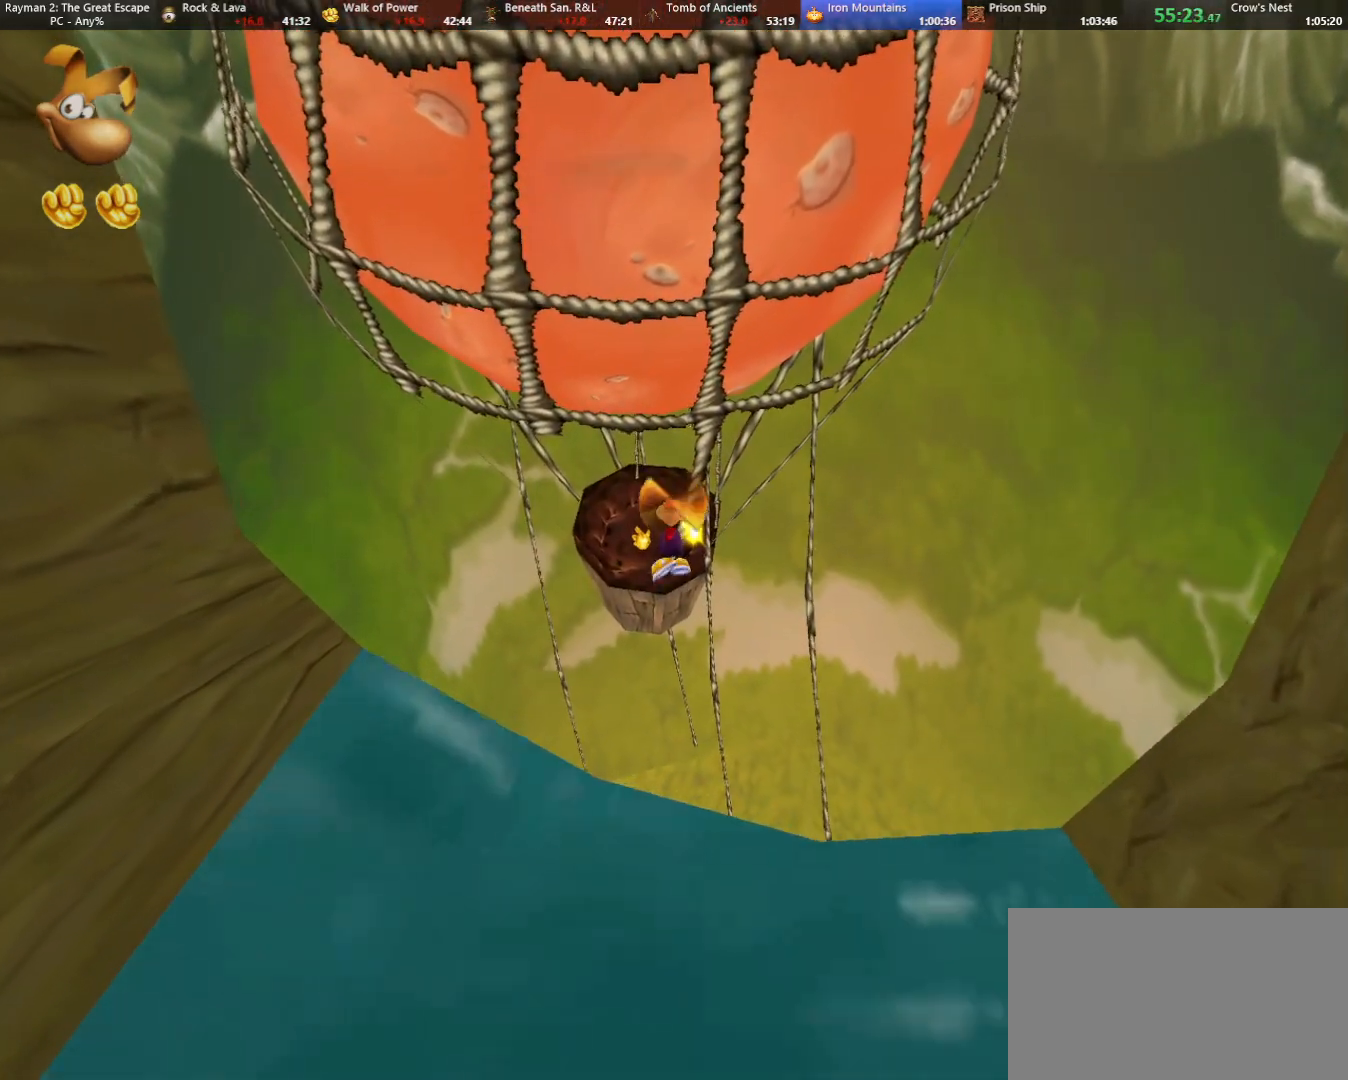
{"keys": ["strafe", "up"], "events": [[233, "left", "down"], [333, "left", "up"]]}
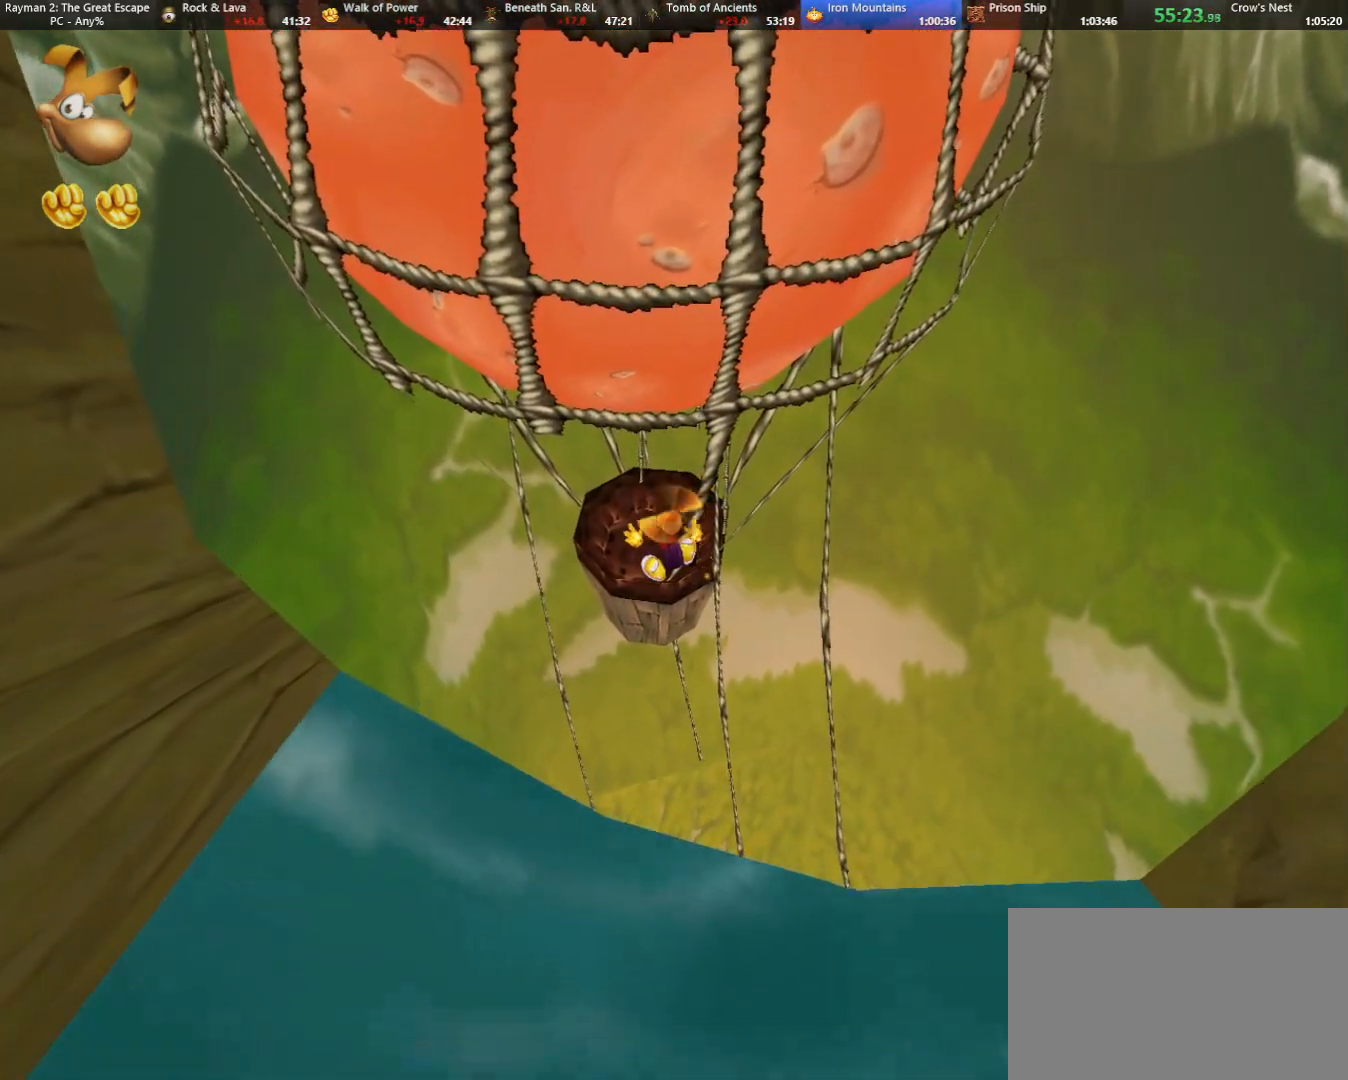
{"keys": ["strafe", "up"], "events": [[117, "left", "down"], [150, "left", "up"]]}
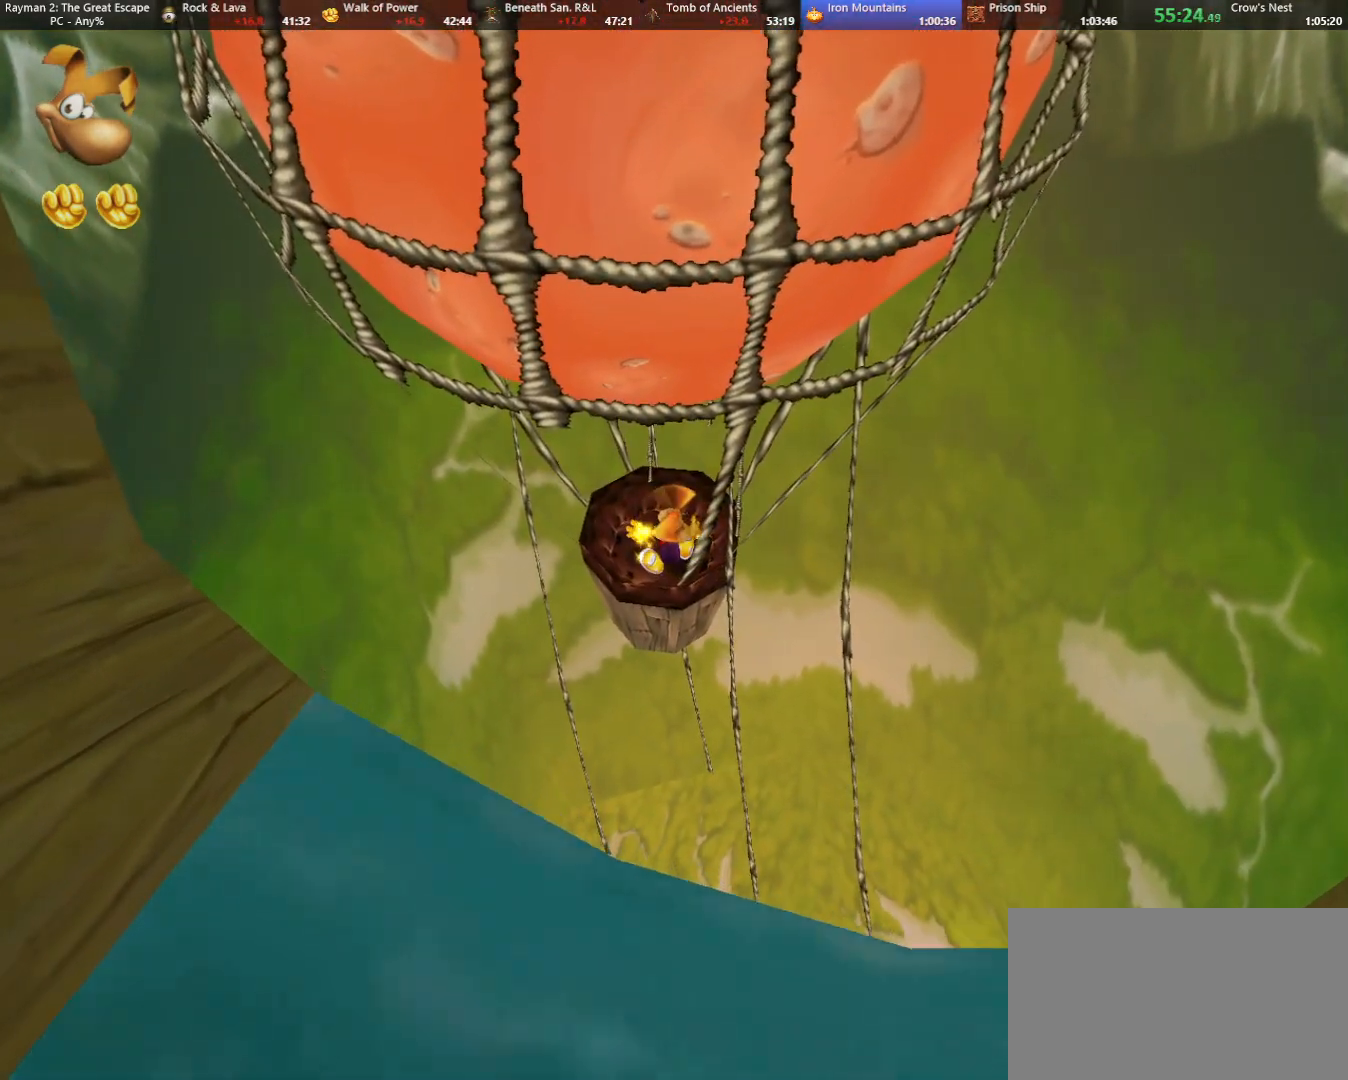
{"keys": ["strafe", "up"], "events": []}
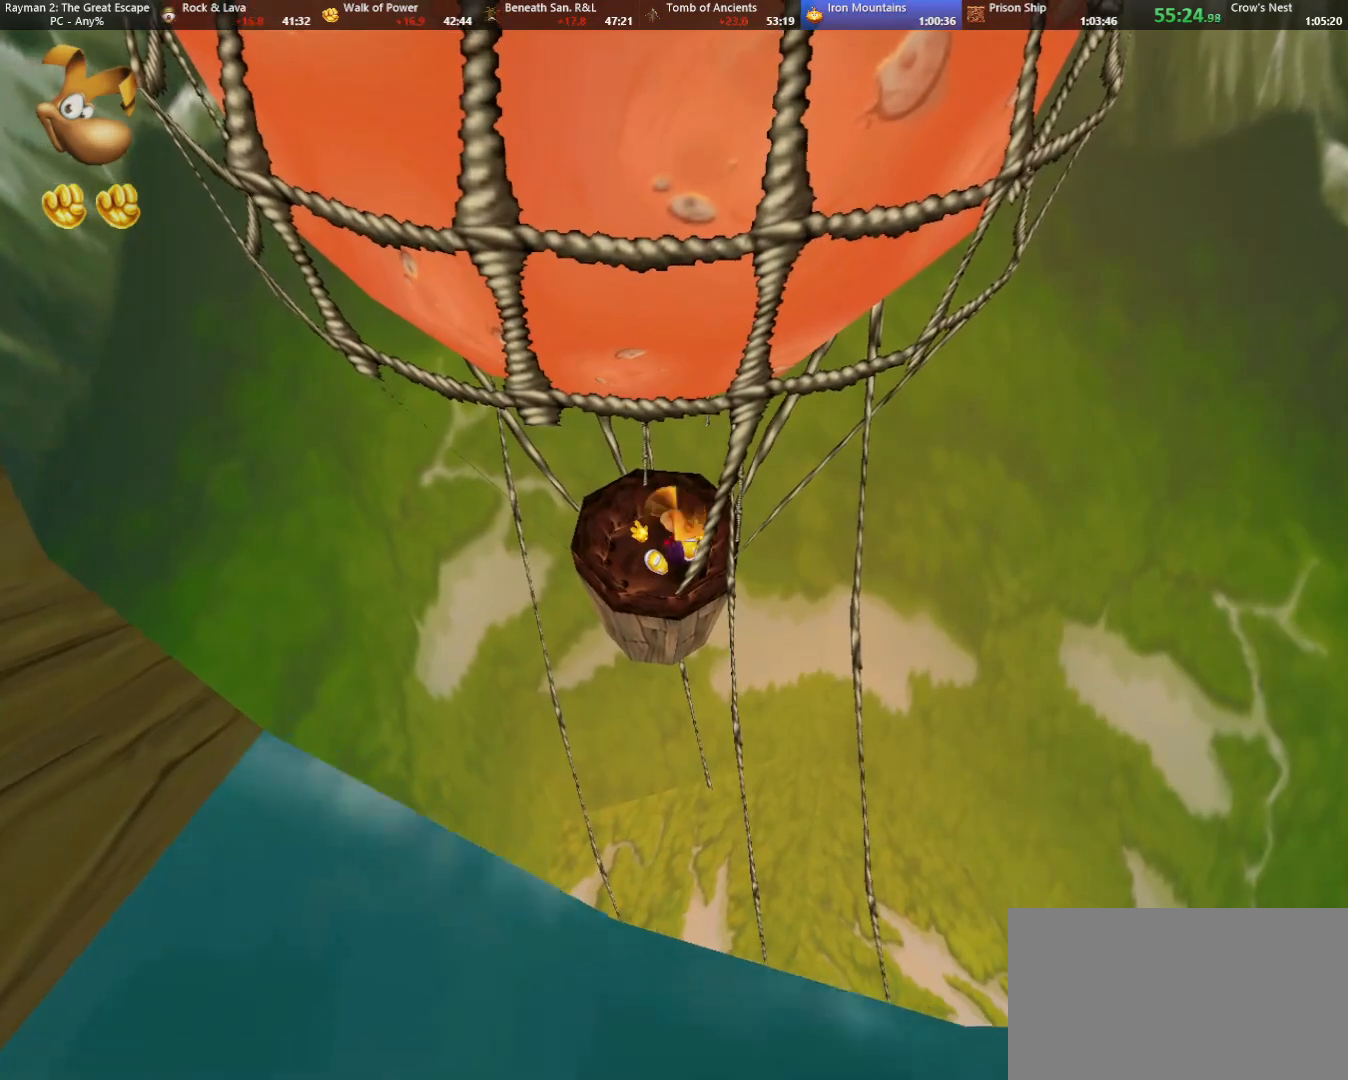
{"keys": ["strafe", "up"], "events": [[183, "left", "down"], [283, "left", "up"]]}
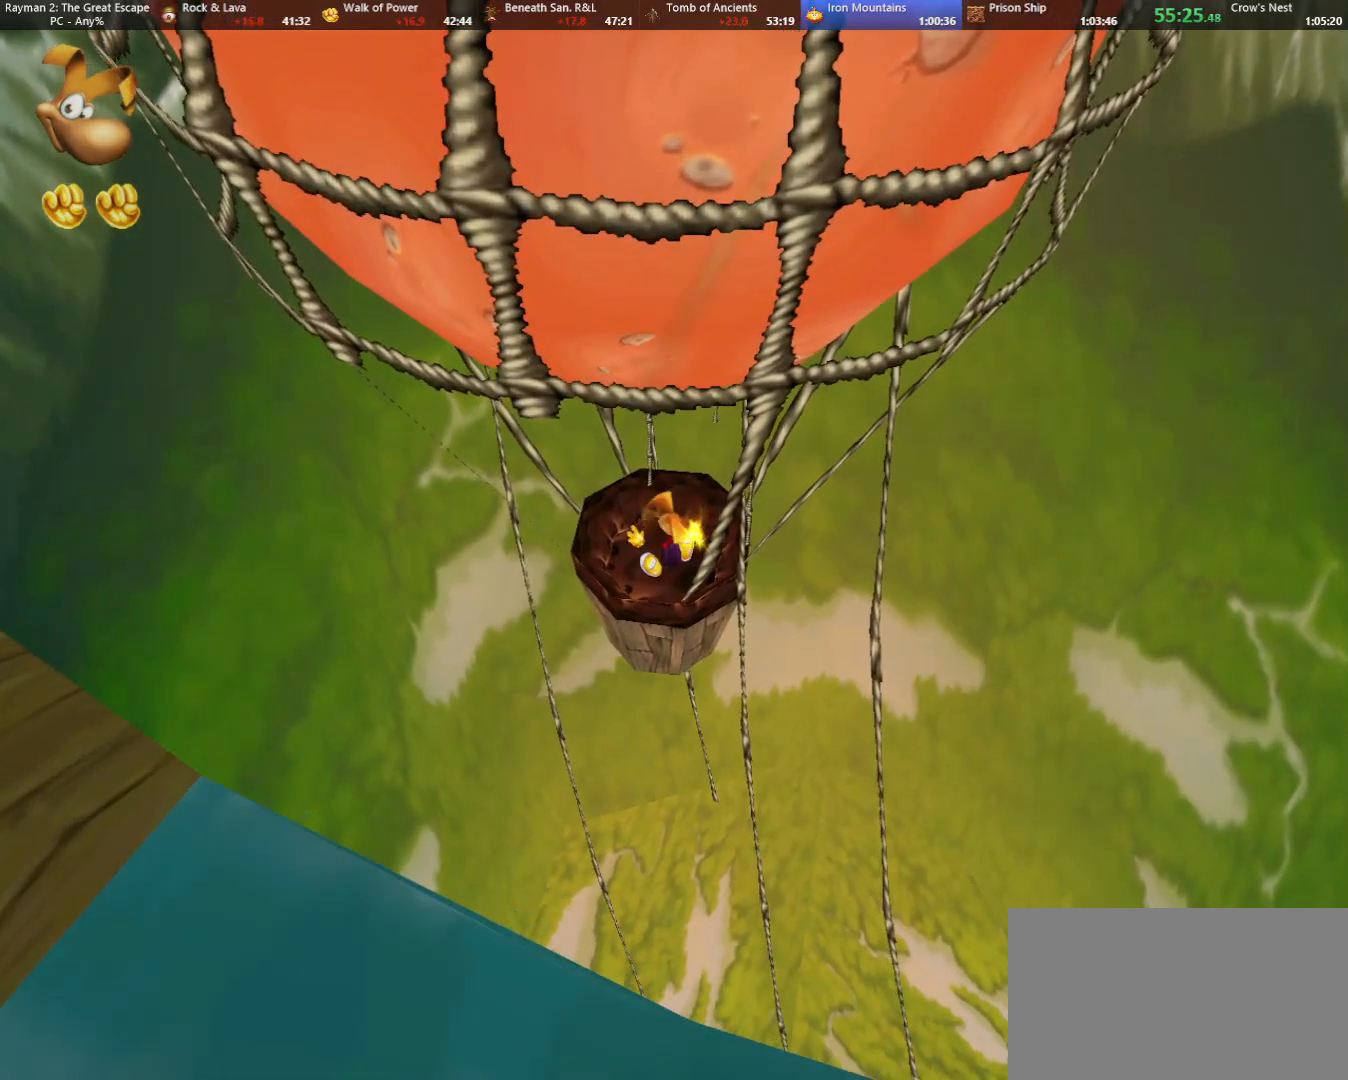
{"keys": ["strafe", "up"], "events": []}
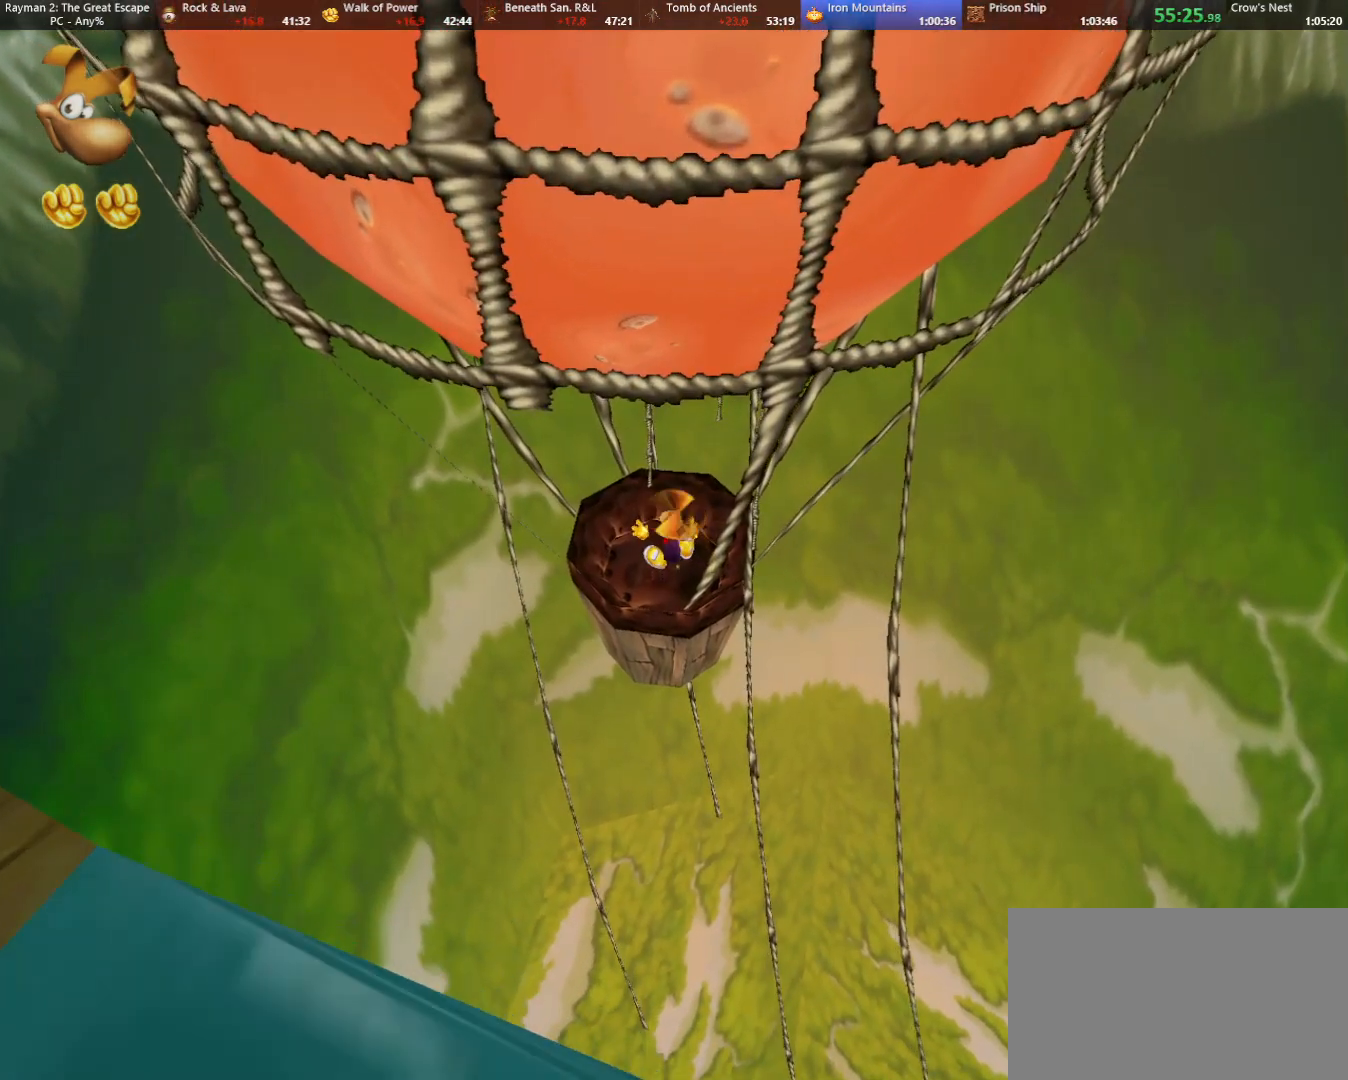
{"keys": ["strafe", "up"], "events": [[83, "left", "down"], [133, "left", "up"]]}
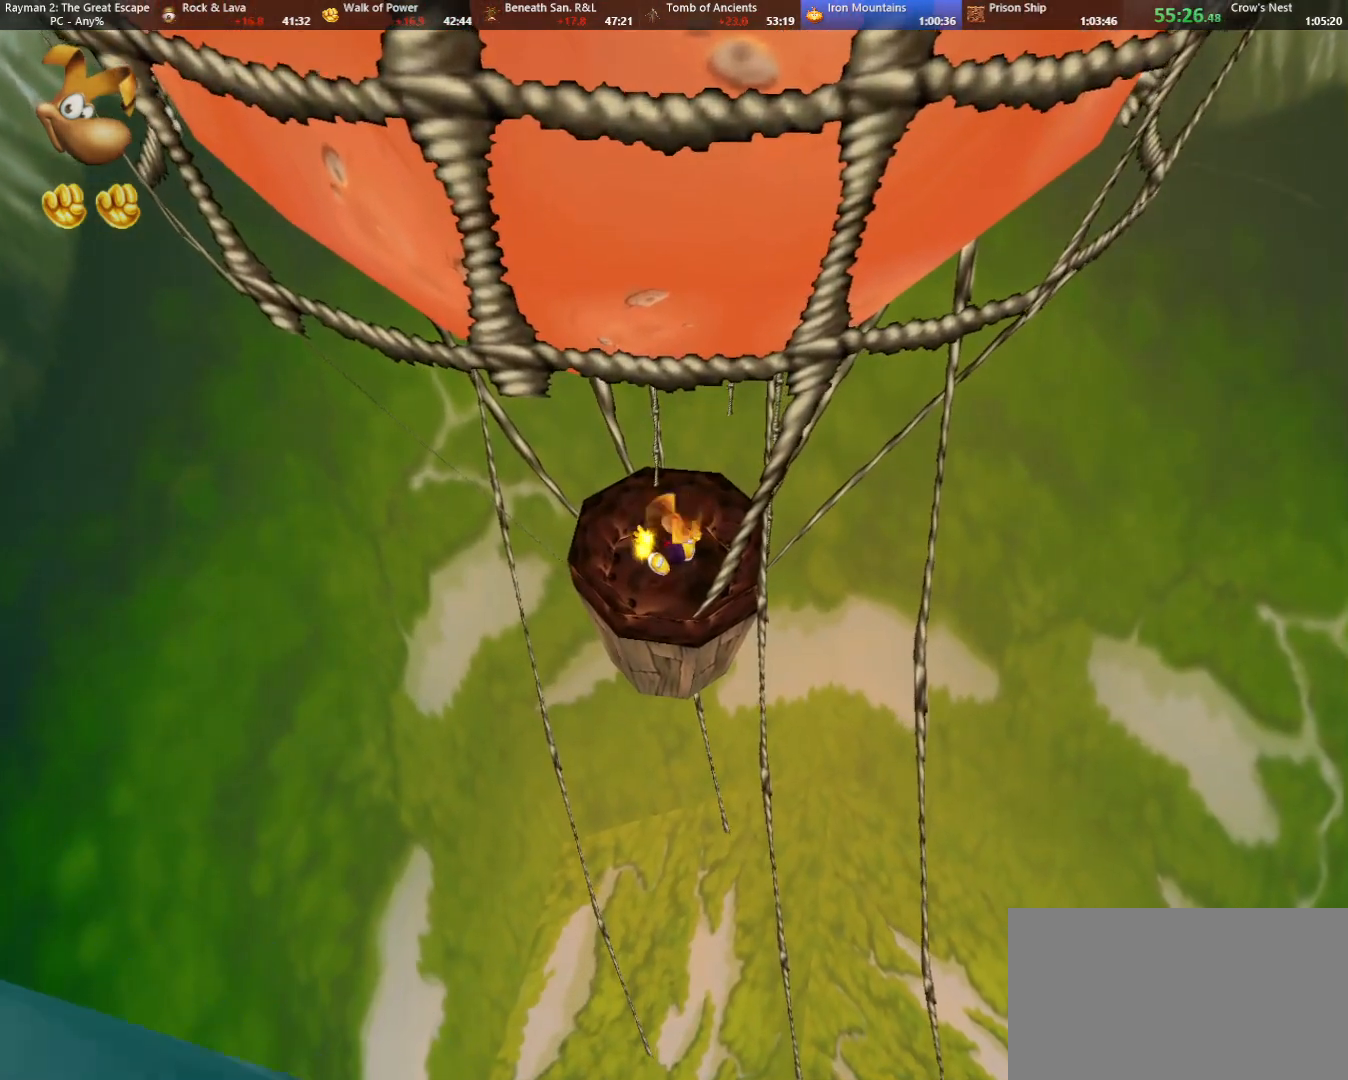
{"keys": ["strafe", "up"], "events": []}
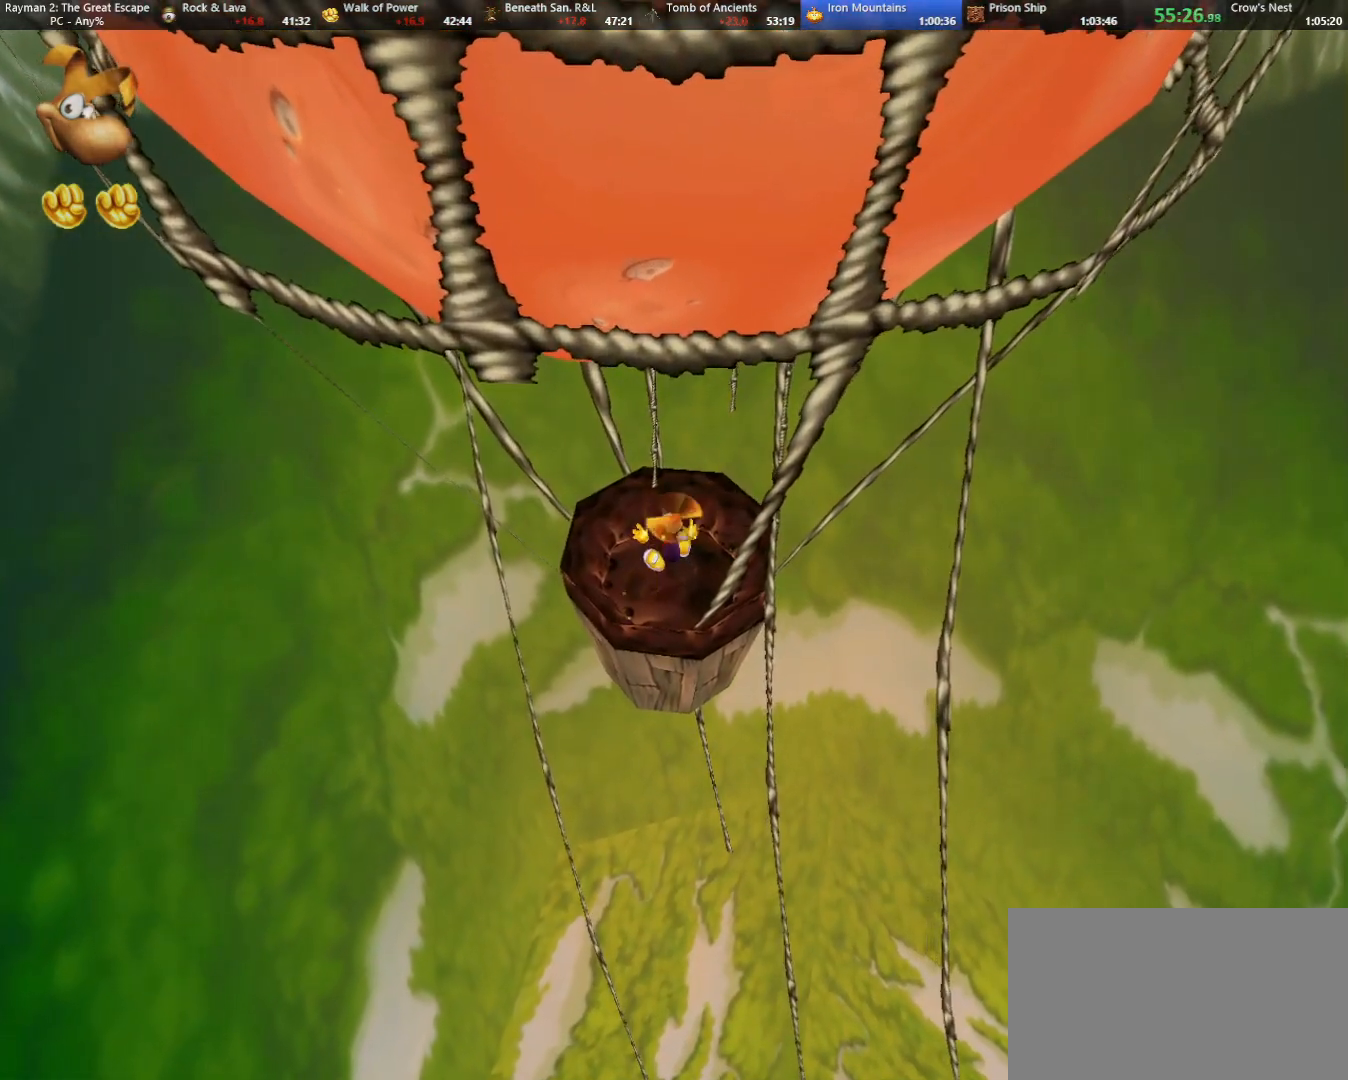
{"keys": ["strafe", "up"], "events": []}
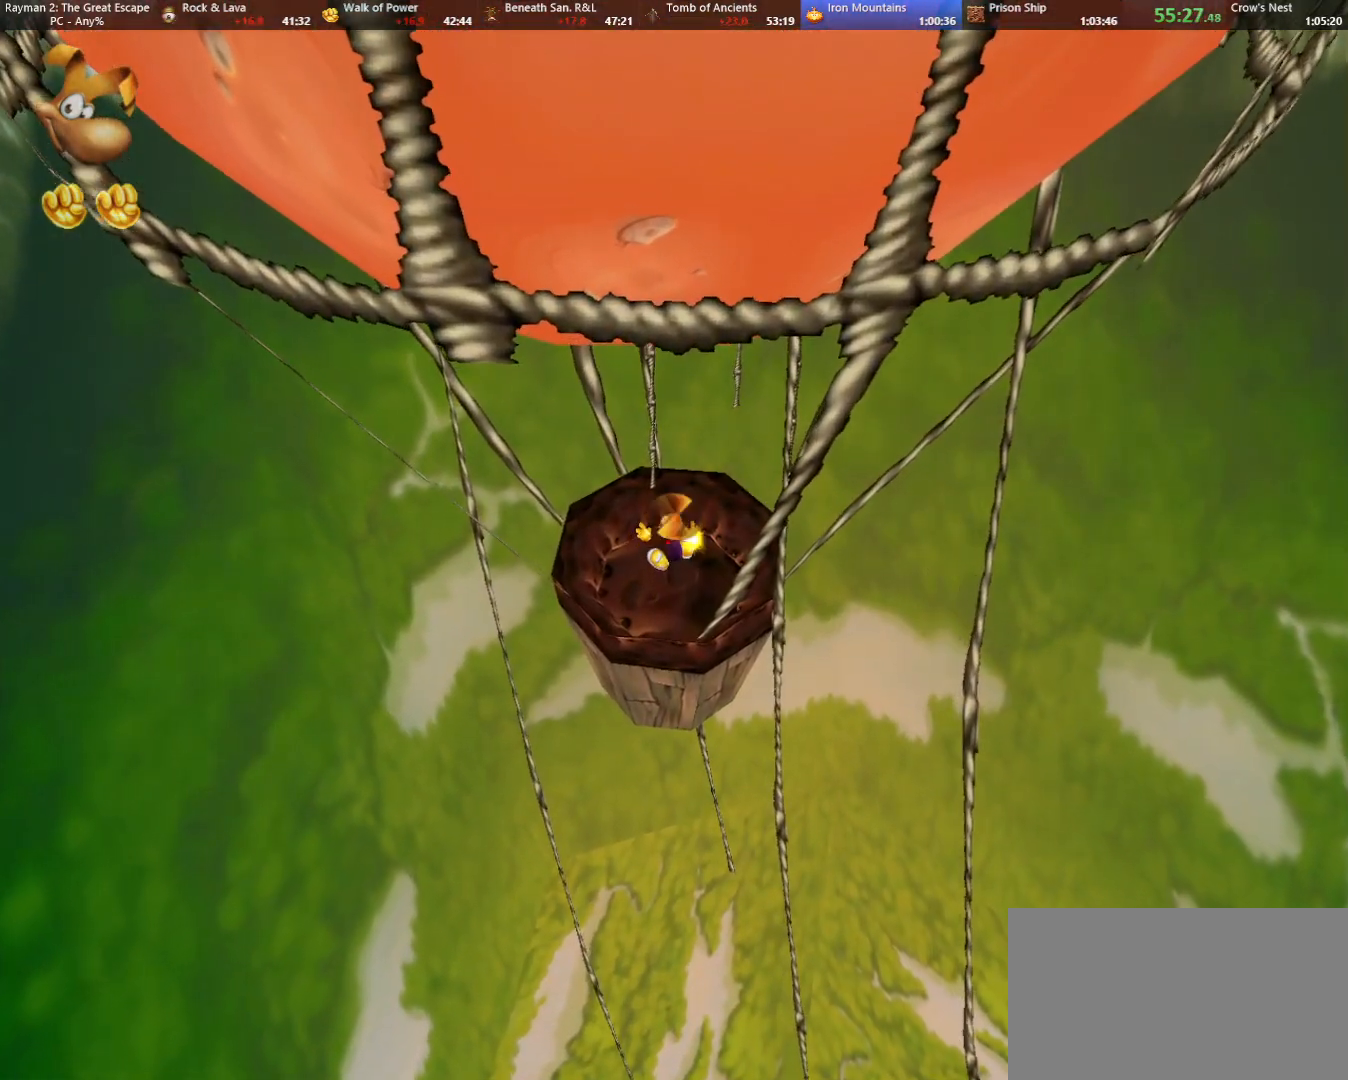
{"keys": ["strafe", "up"], "events": [[83, "jump", "down"], [133, "jump", "up"]]}
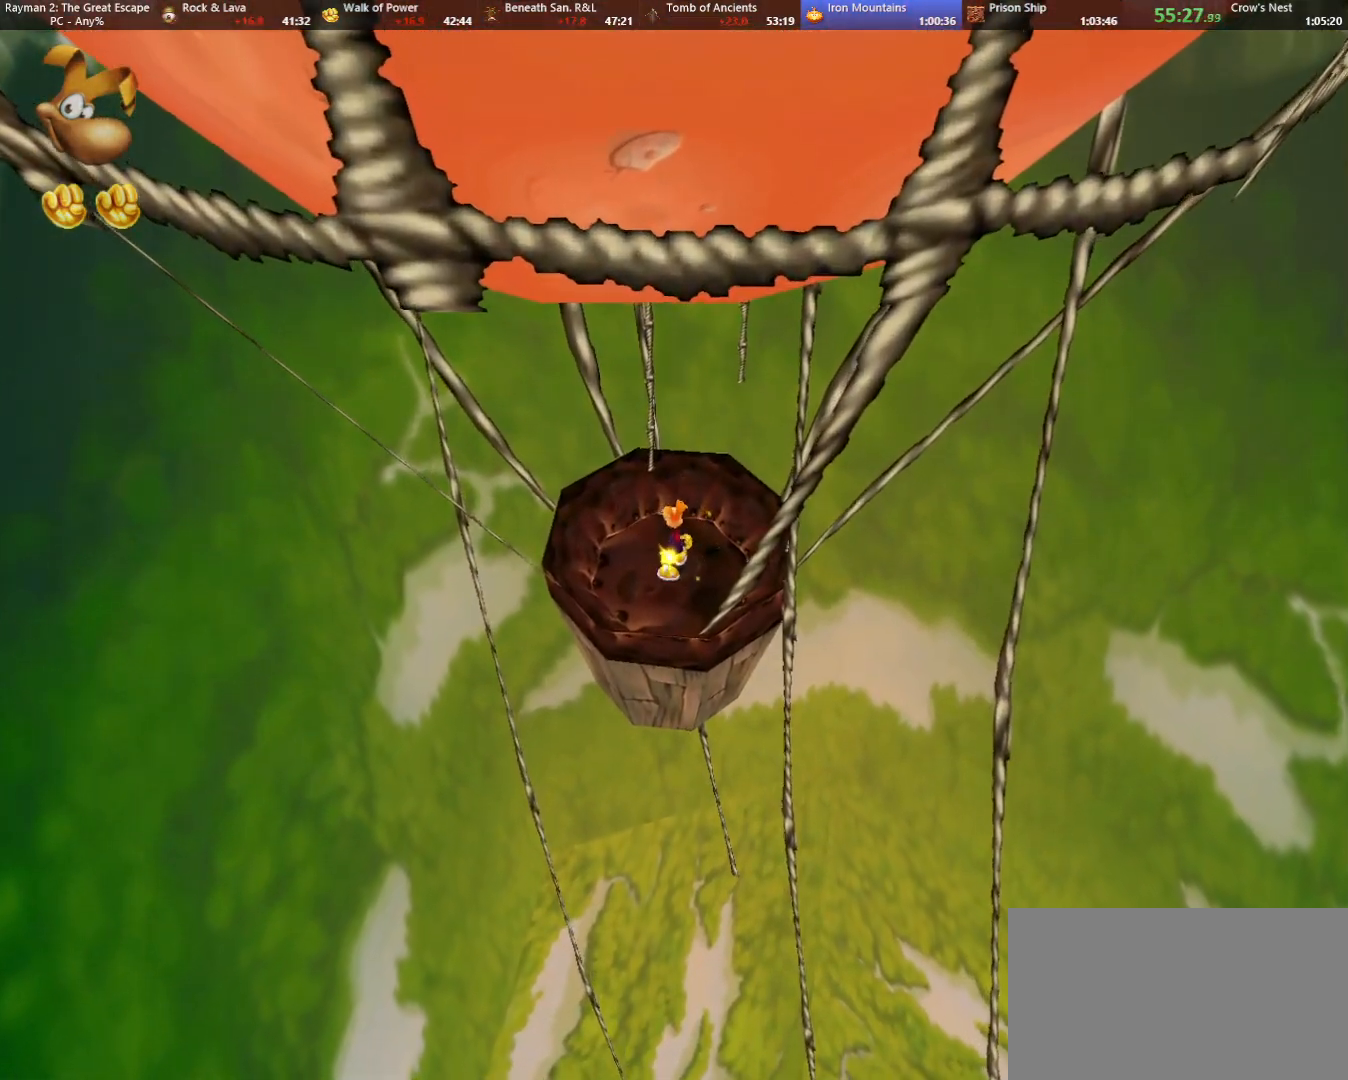
{"keys": ["right", "strafe", "up"], "events": [[100, "right", "down"]]}
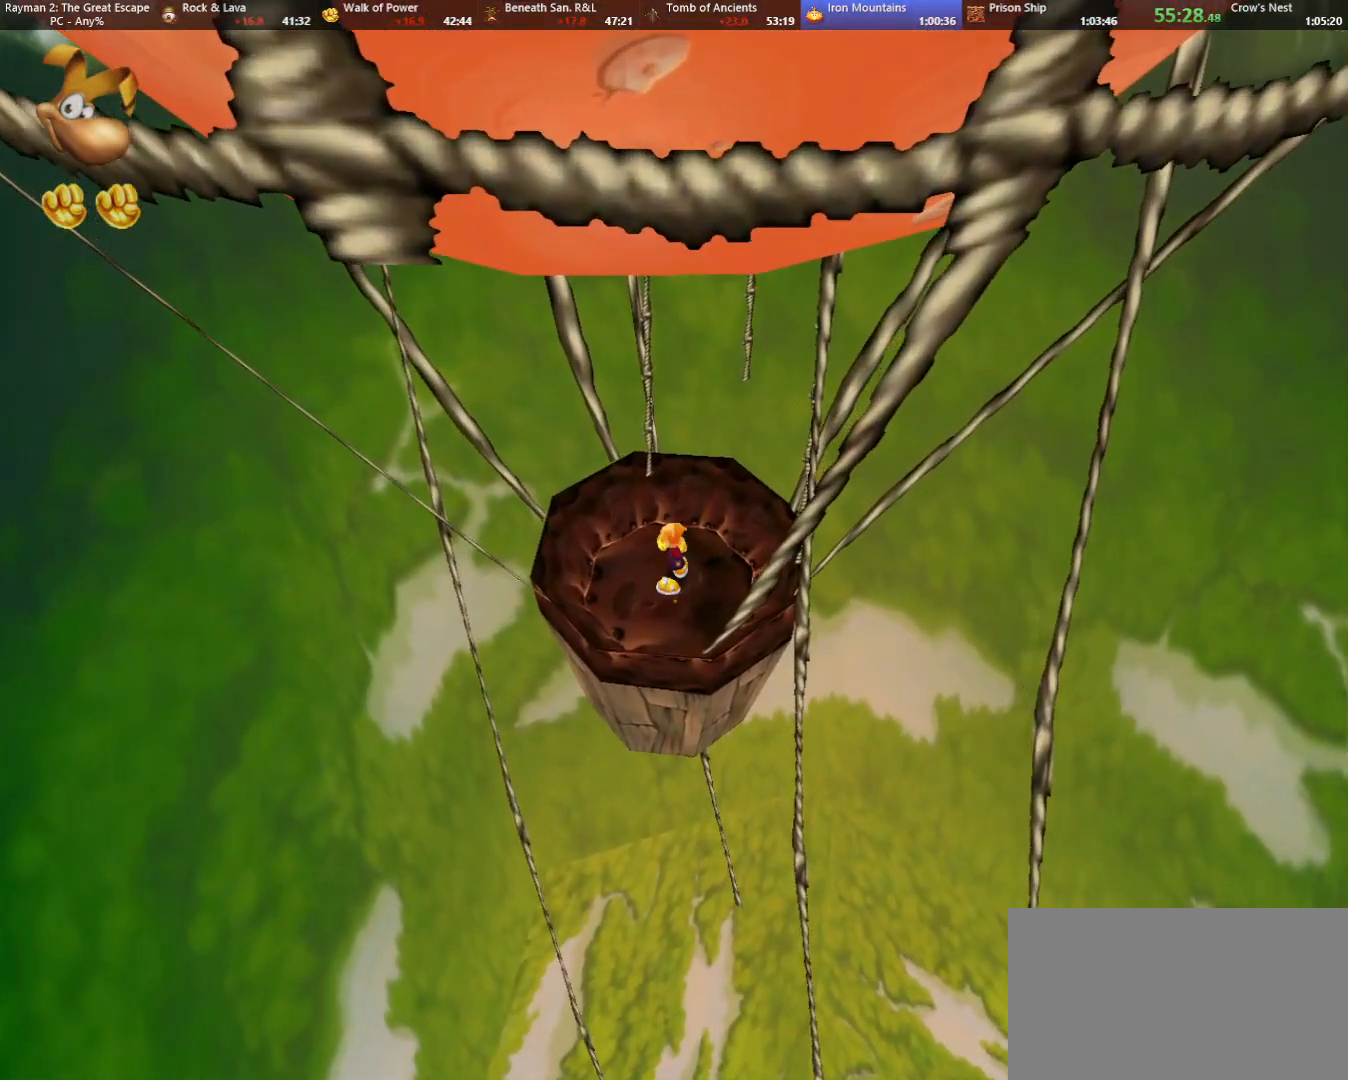
{"keys": ["right", "strafe", "up"], "events": []}
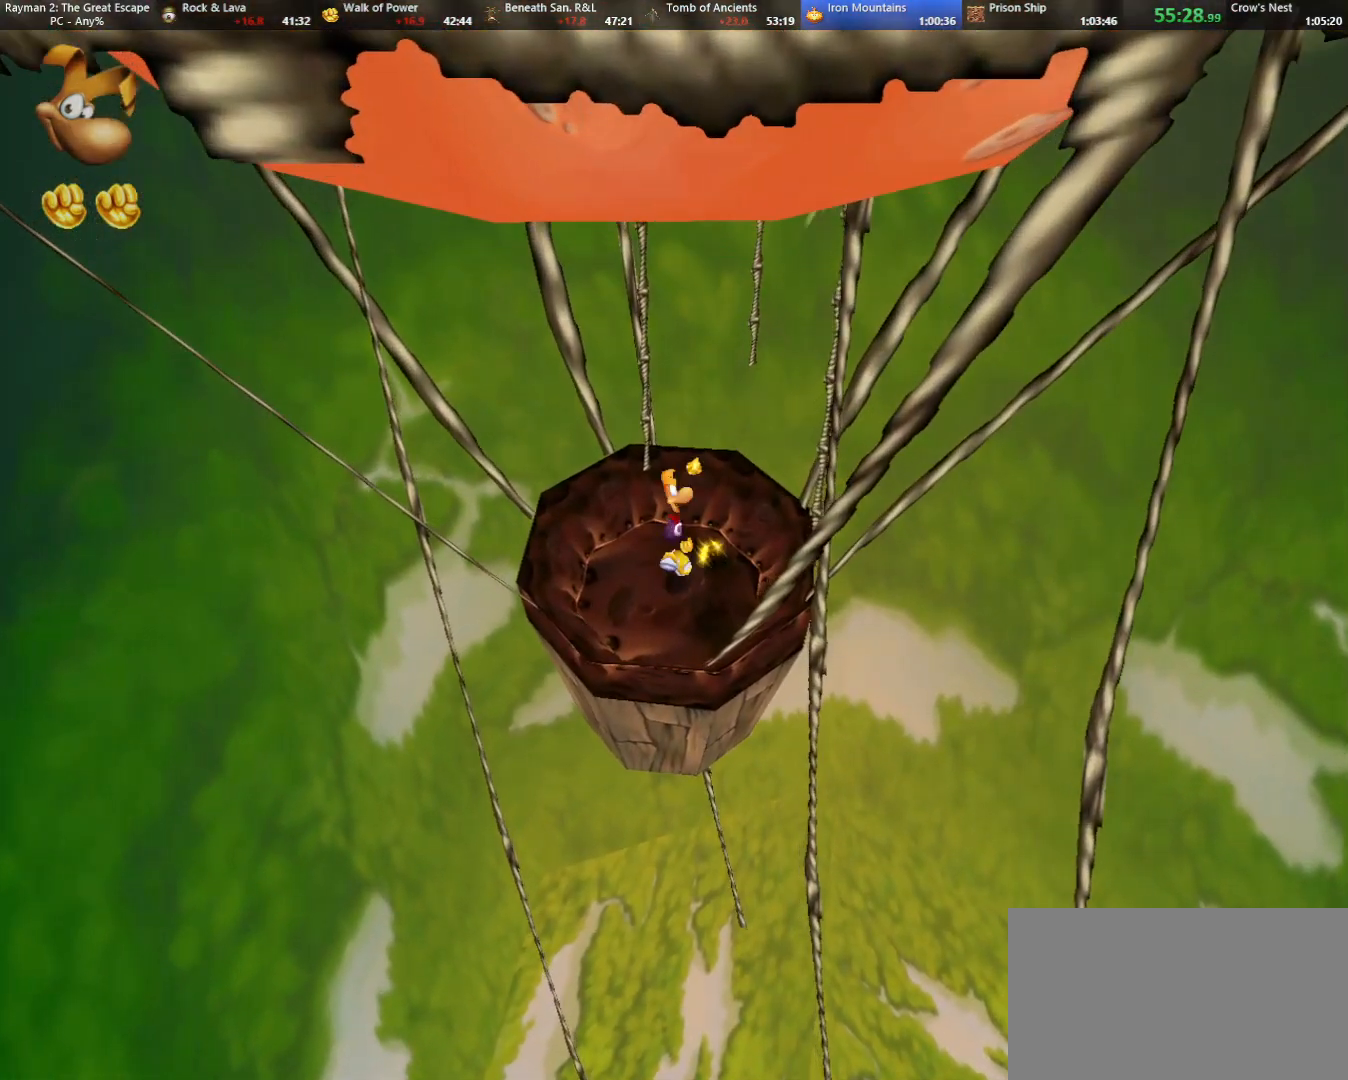
{"keys": ["right", "strafe", "up"], "events": []}
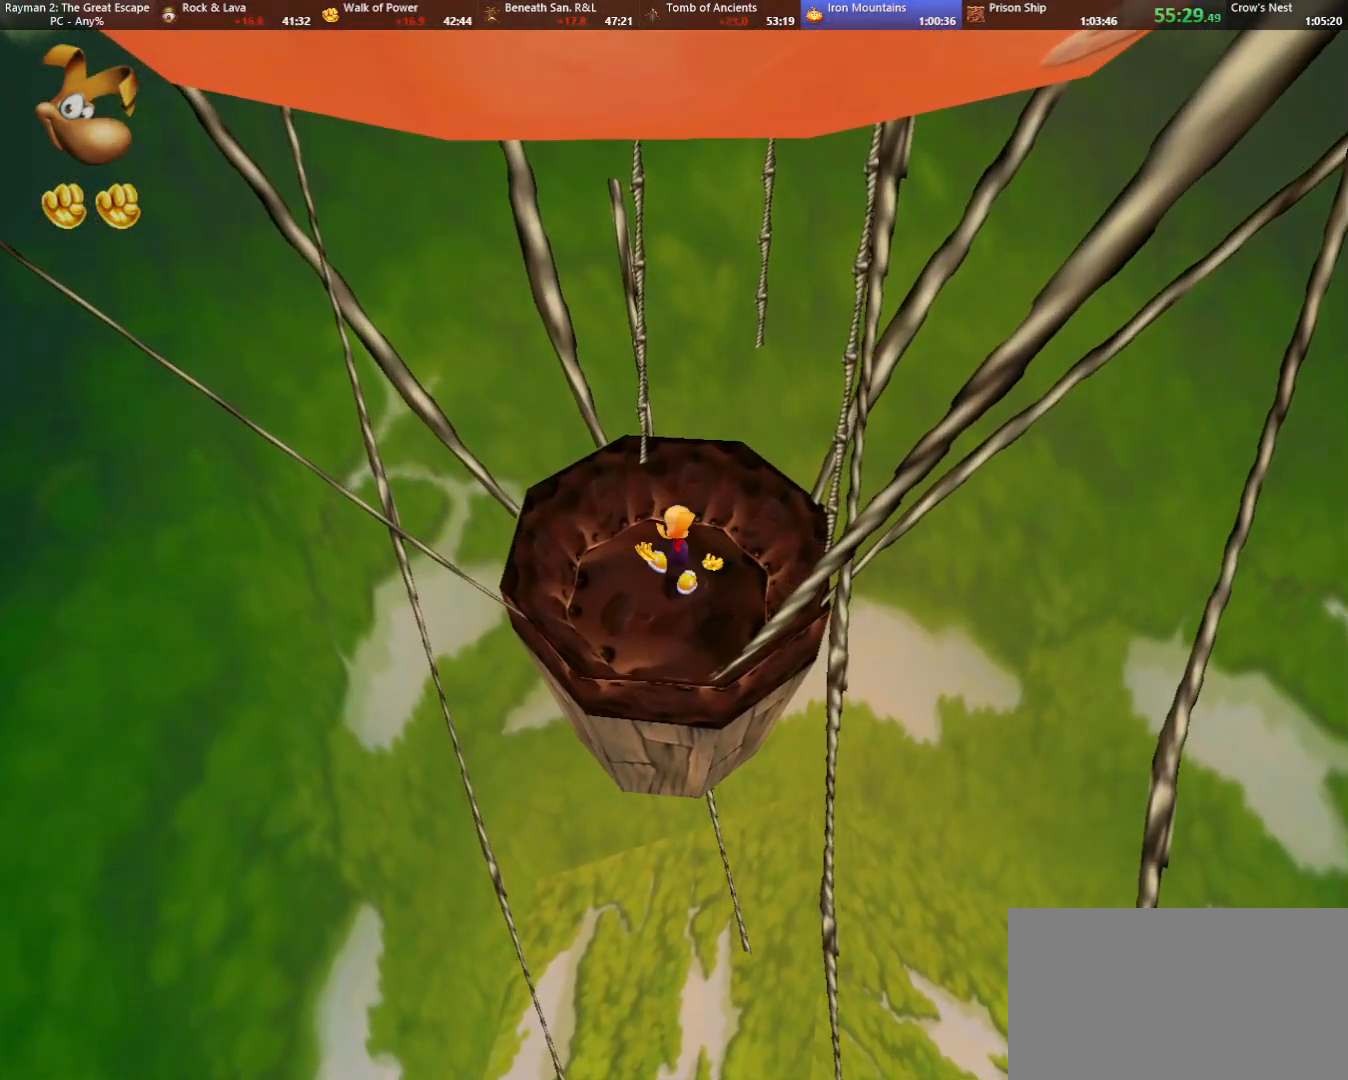
{"keys": ["right", "strafe", "up"], "events": []}
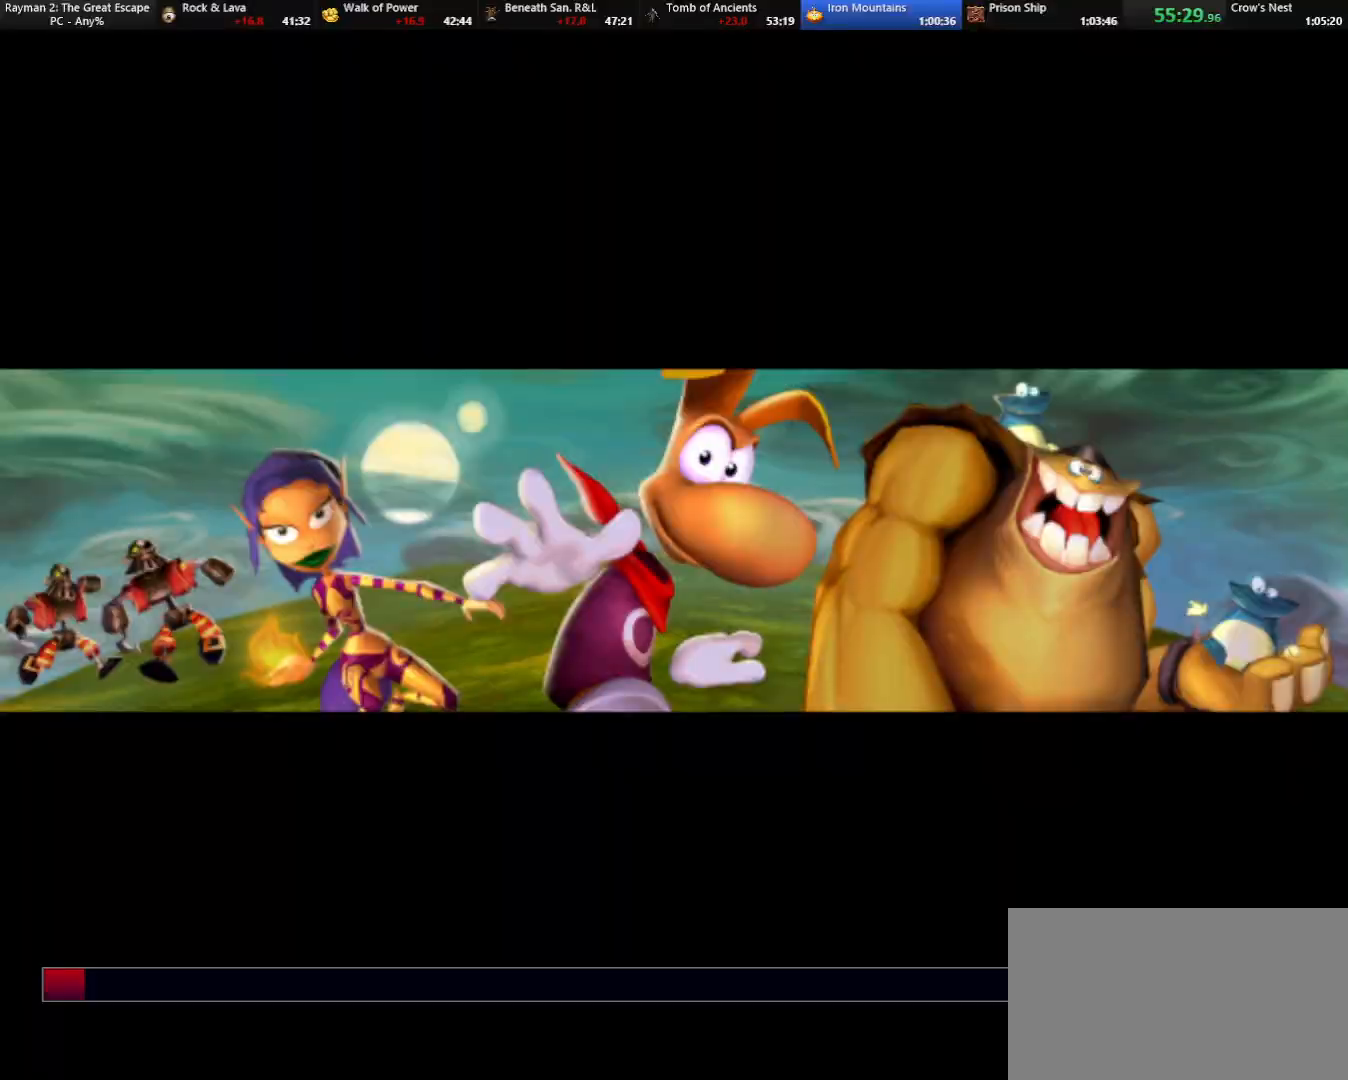
{"keys": ["right", "strafe", "up"], "events": []}
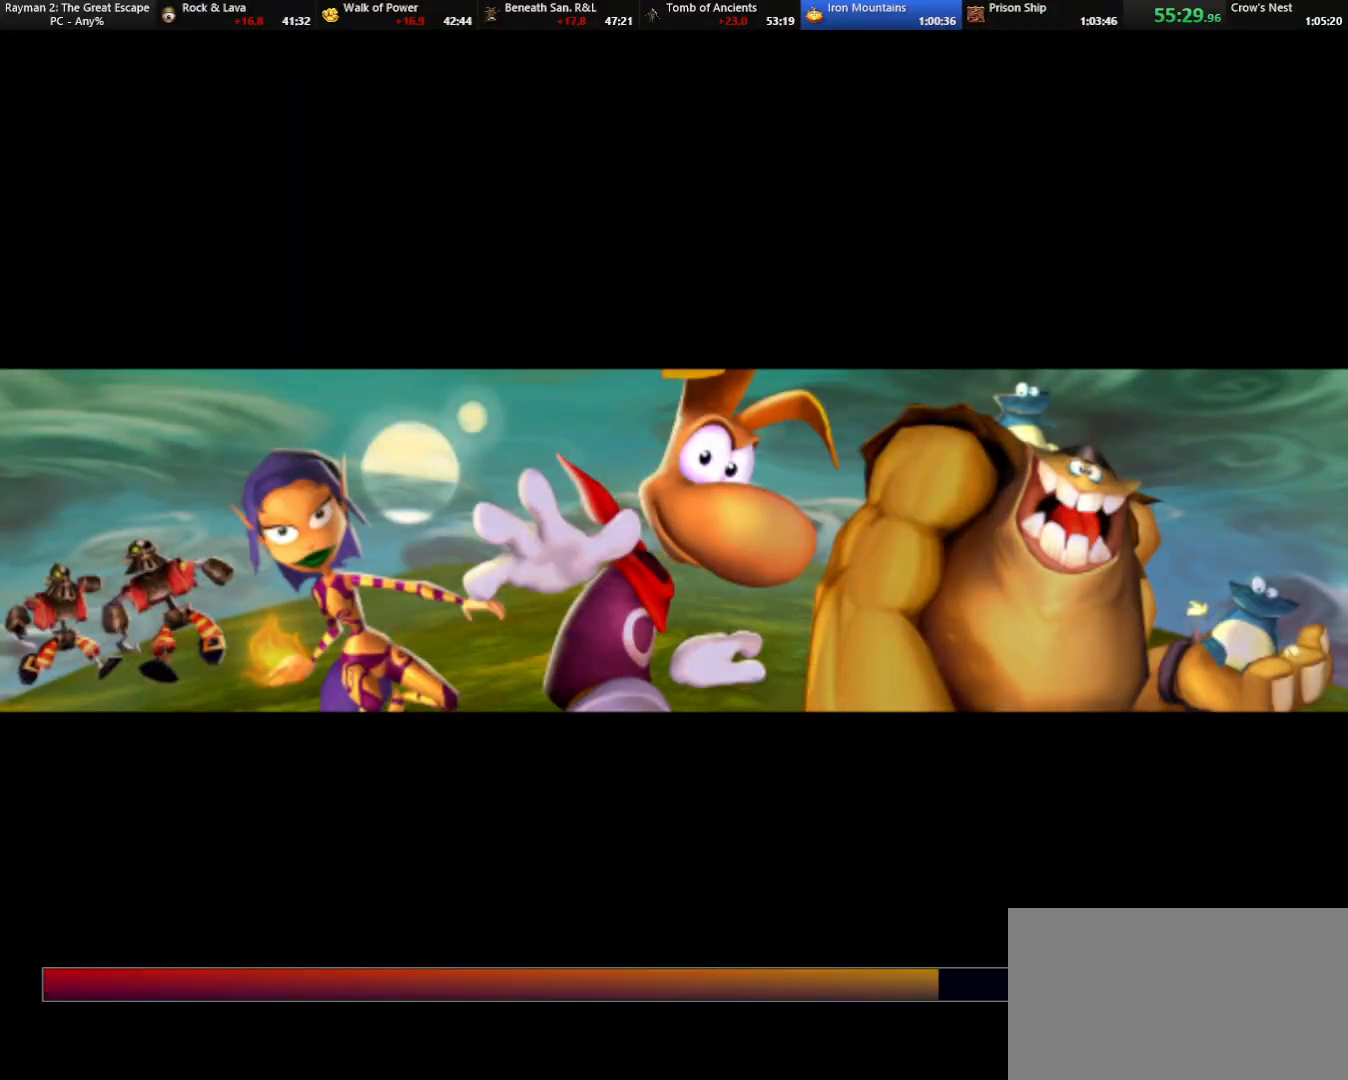
{"keys": [], "events": [[233, "right", "up"], [267, "strafe", "up"], [317, "up", "up"]]}